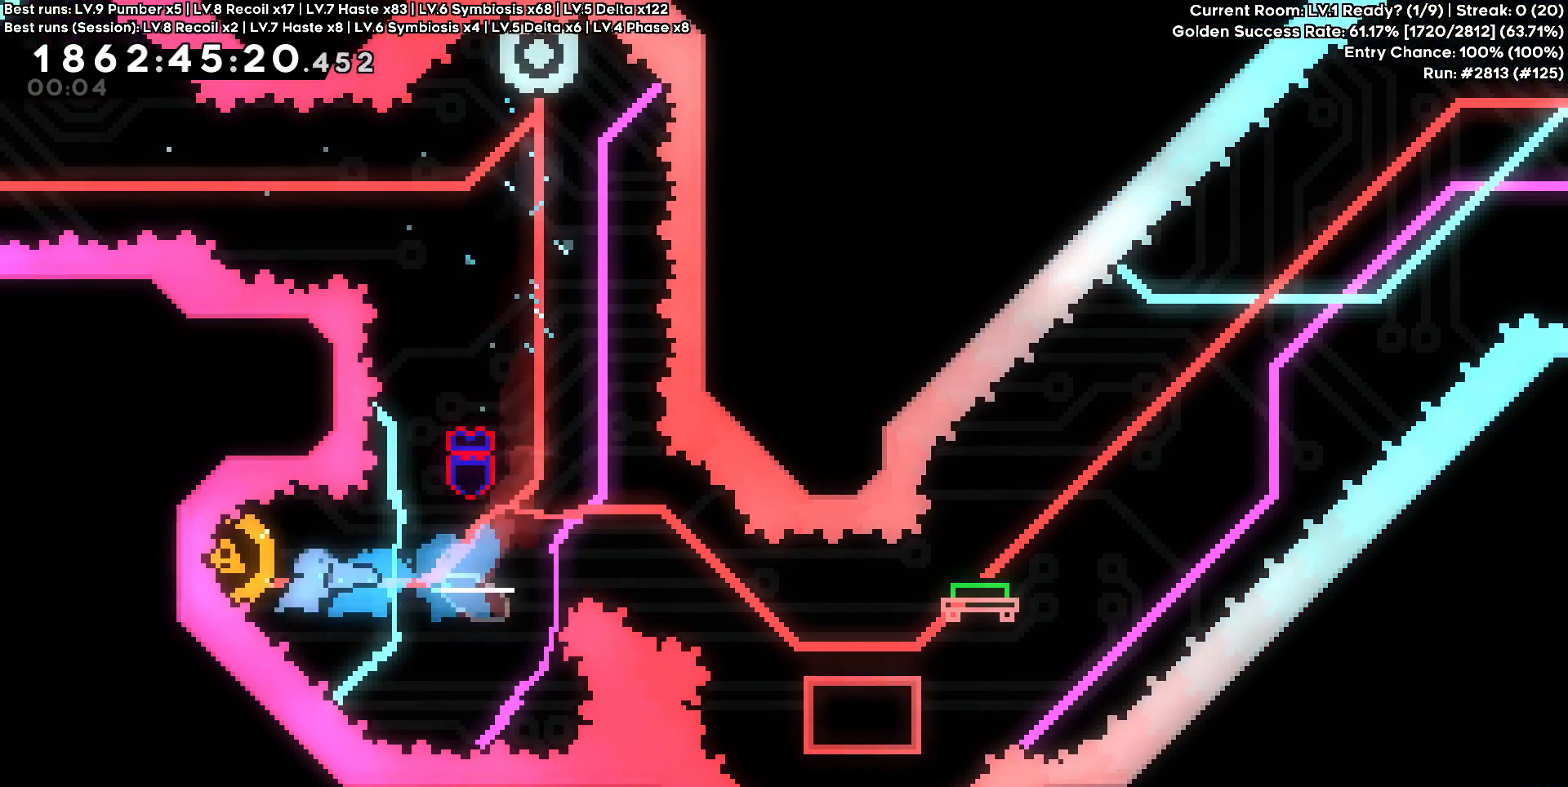
Gameplay with keyboard; each line is a JSON object with the keys held at the frame after it. "events" lists presses ("down") and releases ("up") of "a", "d", "s" and "w" between this image and that frame as [ms after this image, input, new state], when the widget could be followed in between. No other keys are recorded. Mouse input is not recorded.
{"keys": ["d"], "events": [[300, "s", "down"], [500, "s", "up"]]}
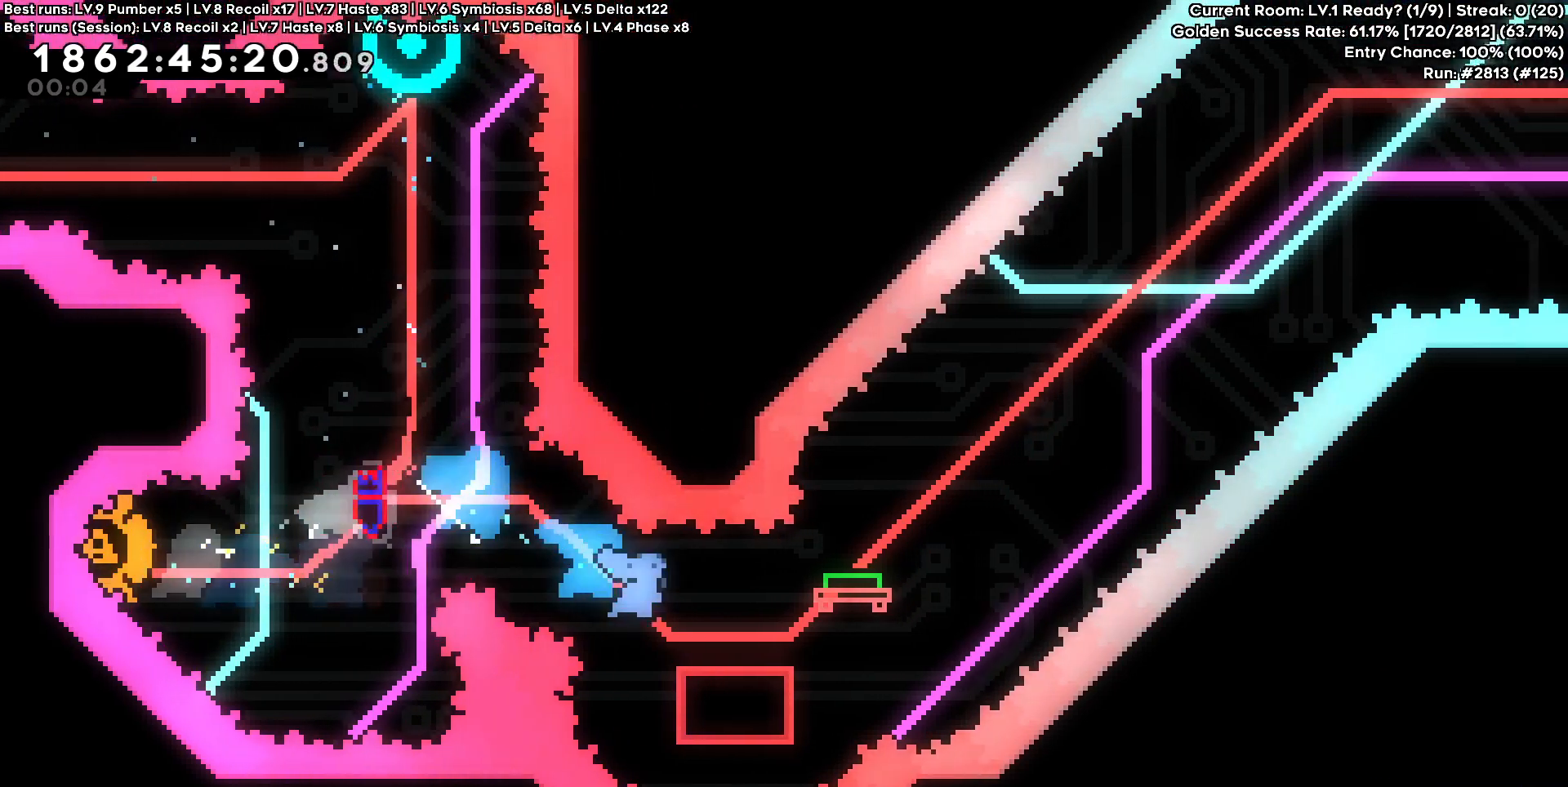
{"keys": ["d"], "events": []}
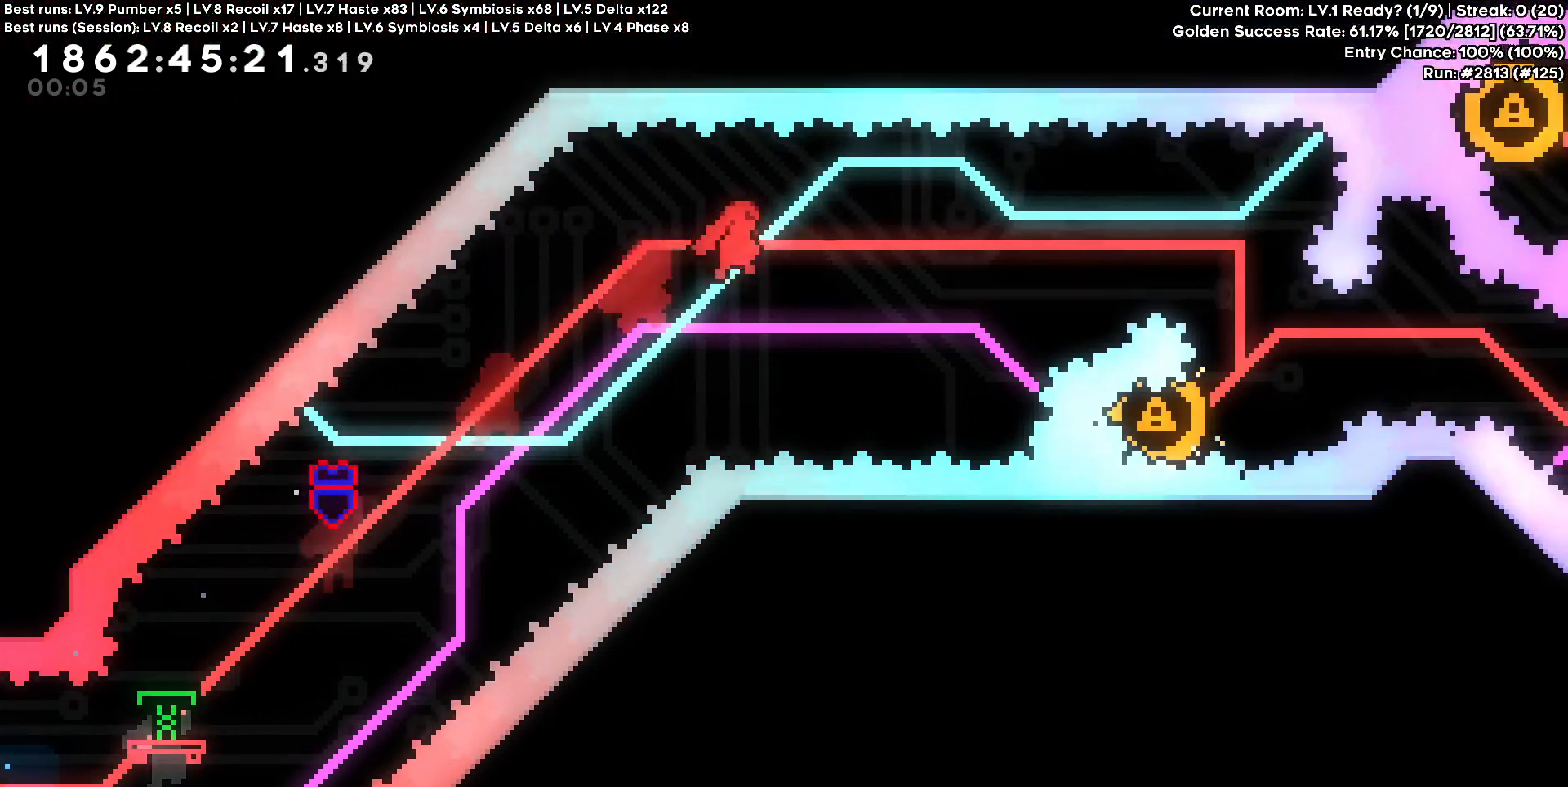
{"keys": [], "events": [[483, "d", "up"]]}
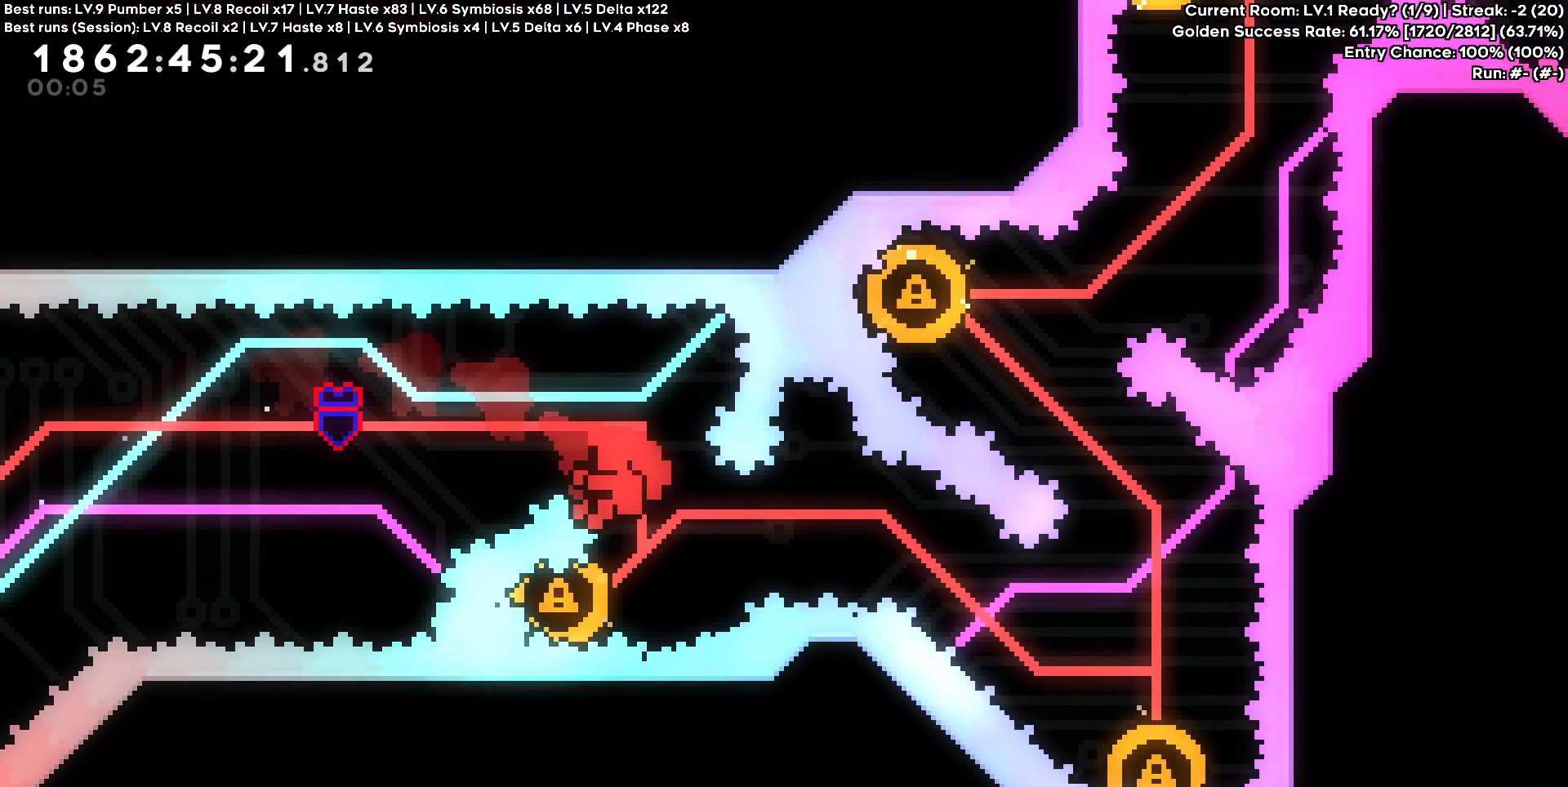
{"keys": [], "events": [[67, "a", "down"], [267, "a", "up"]]}
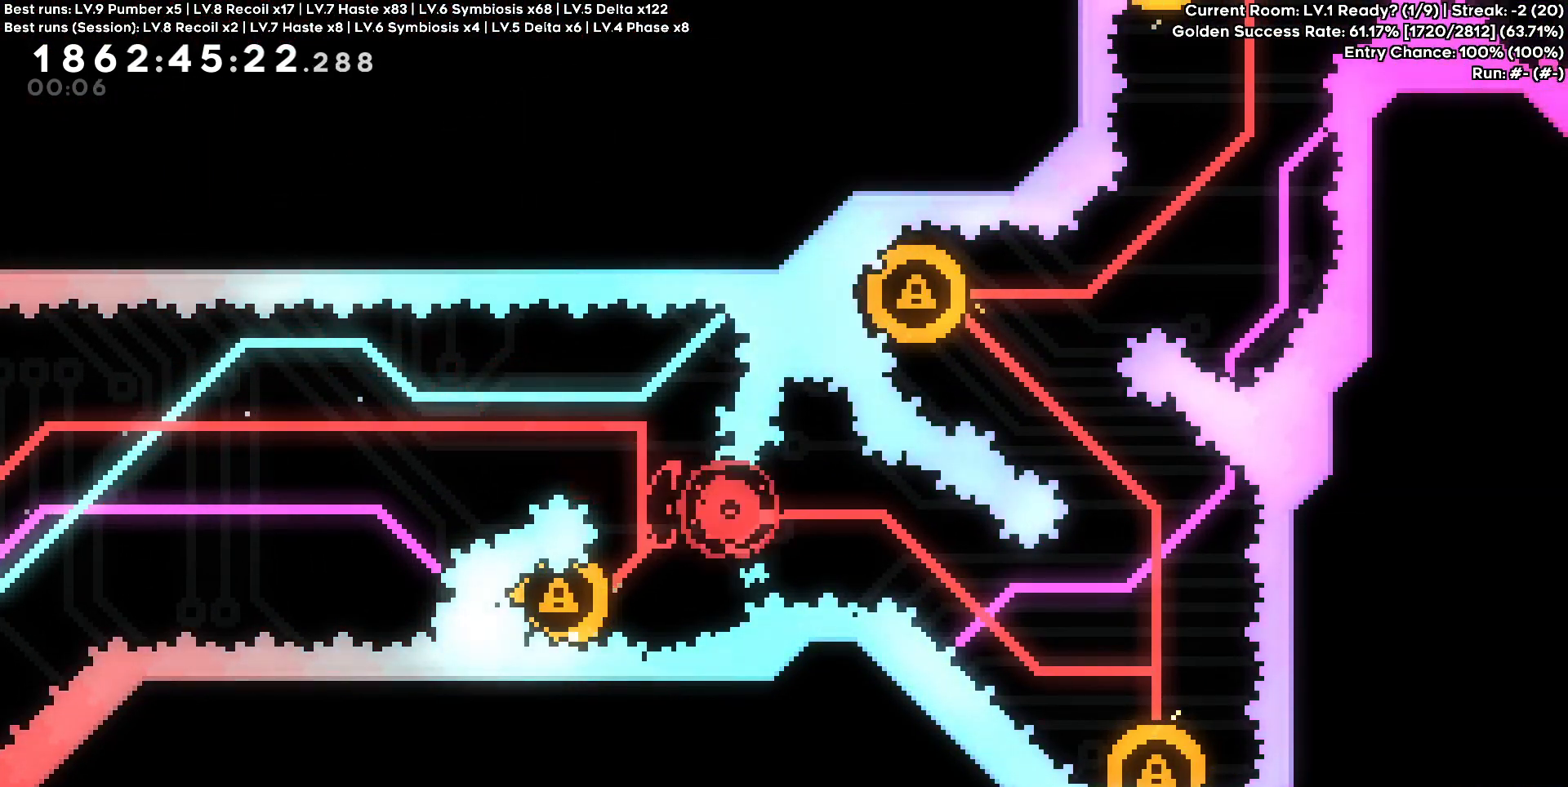
{"keys": [], "events": []}
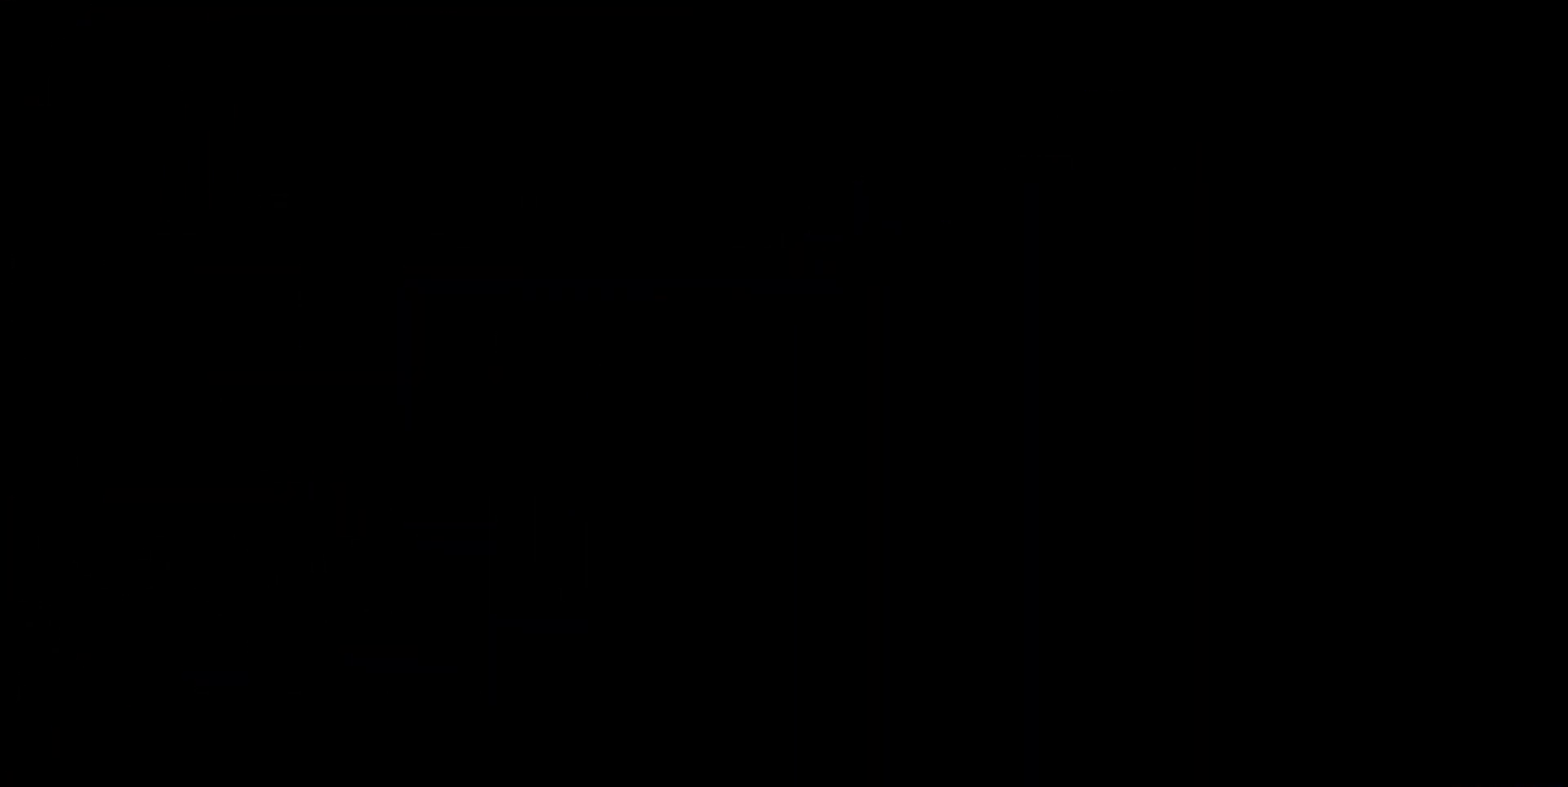
{"keys": [], "events": []}
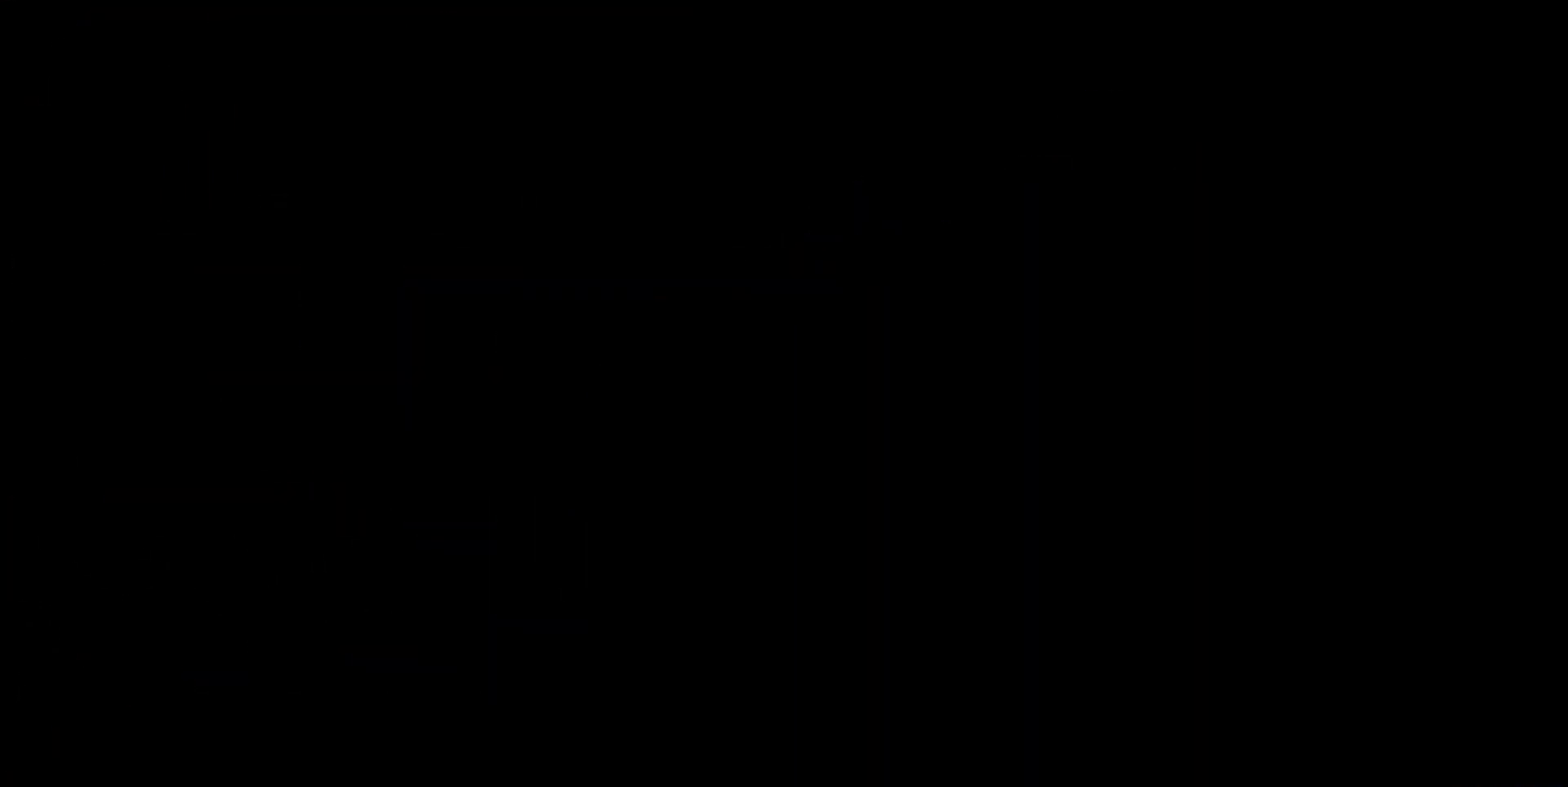
{"keys": [], "events": [[267, "s", "down"], [400, "s", "up"]]}
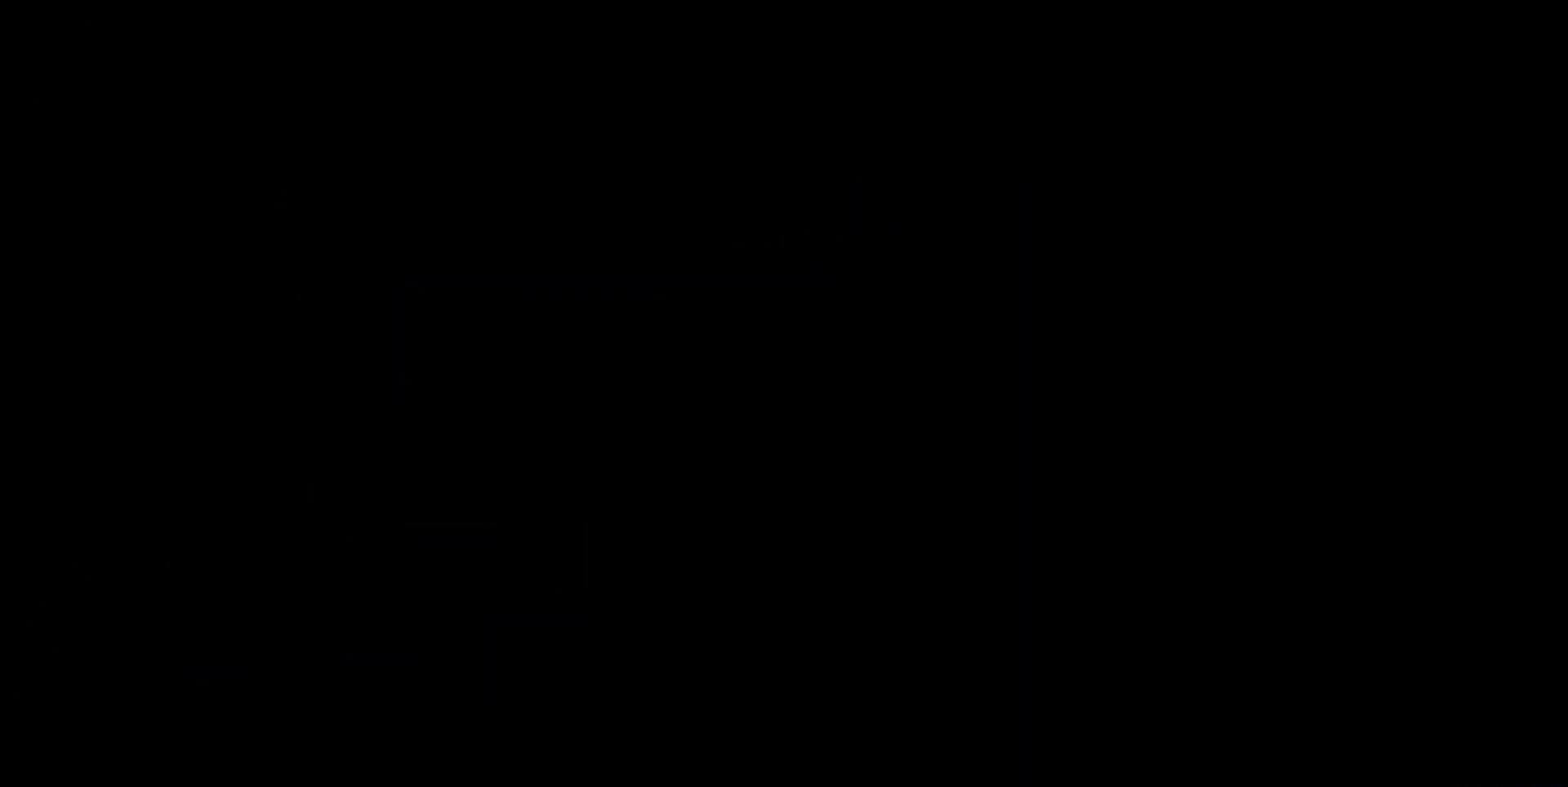
{"keys": [], "events": [[133, "s", "down"], [233, "s", "up"], [317, "s", "down"], [417, "s", "up"]]}
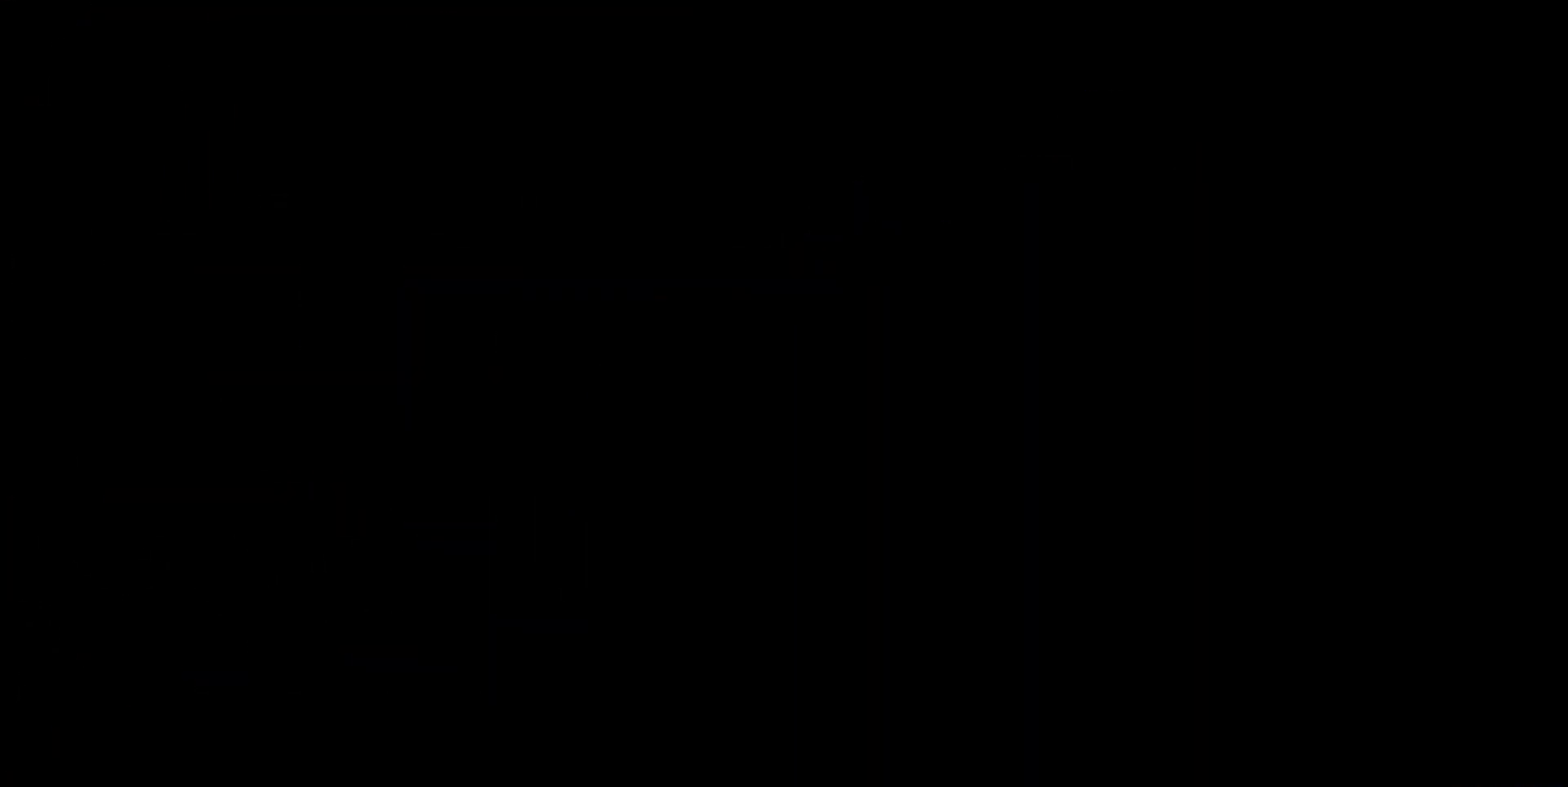
{"keys": [], "events": [[17, "s", "down"], [100, "s", "up"], [200, "s", "down"], [300, "s", "up"], [383, "s", "down"], [483, "s", "up"]]}
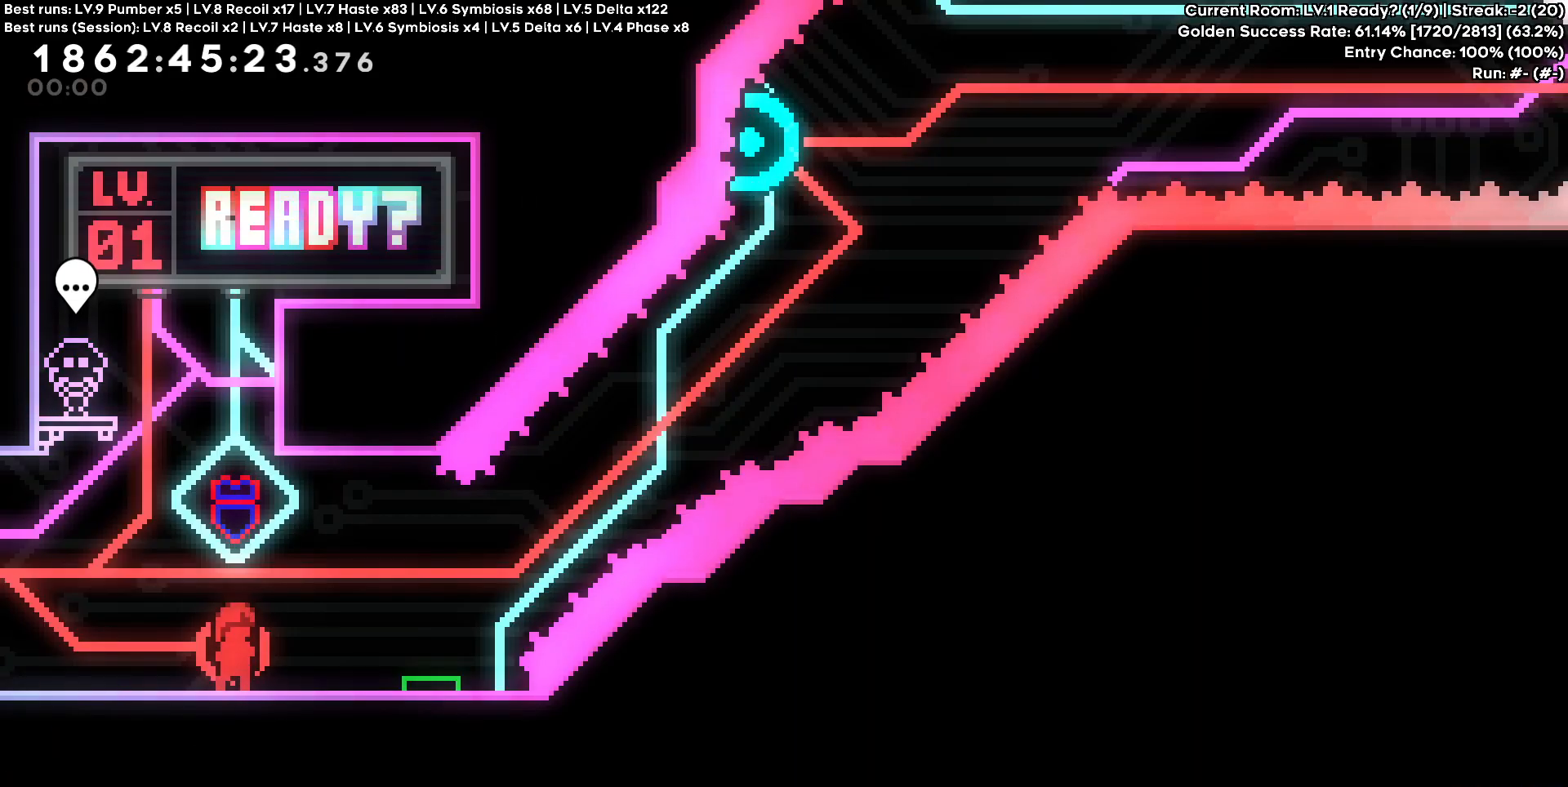
{"keys": ["d", "s"], "events": [[350, "s", "down"], [400, "d", "down"]]}
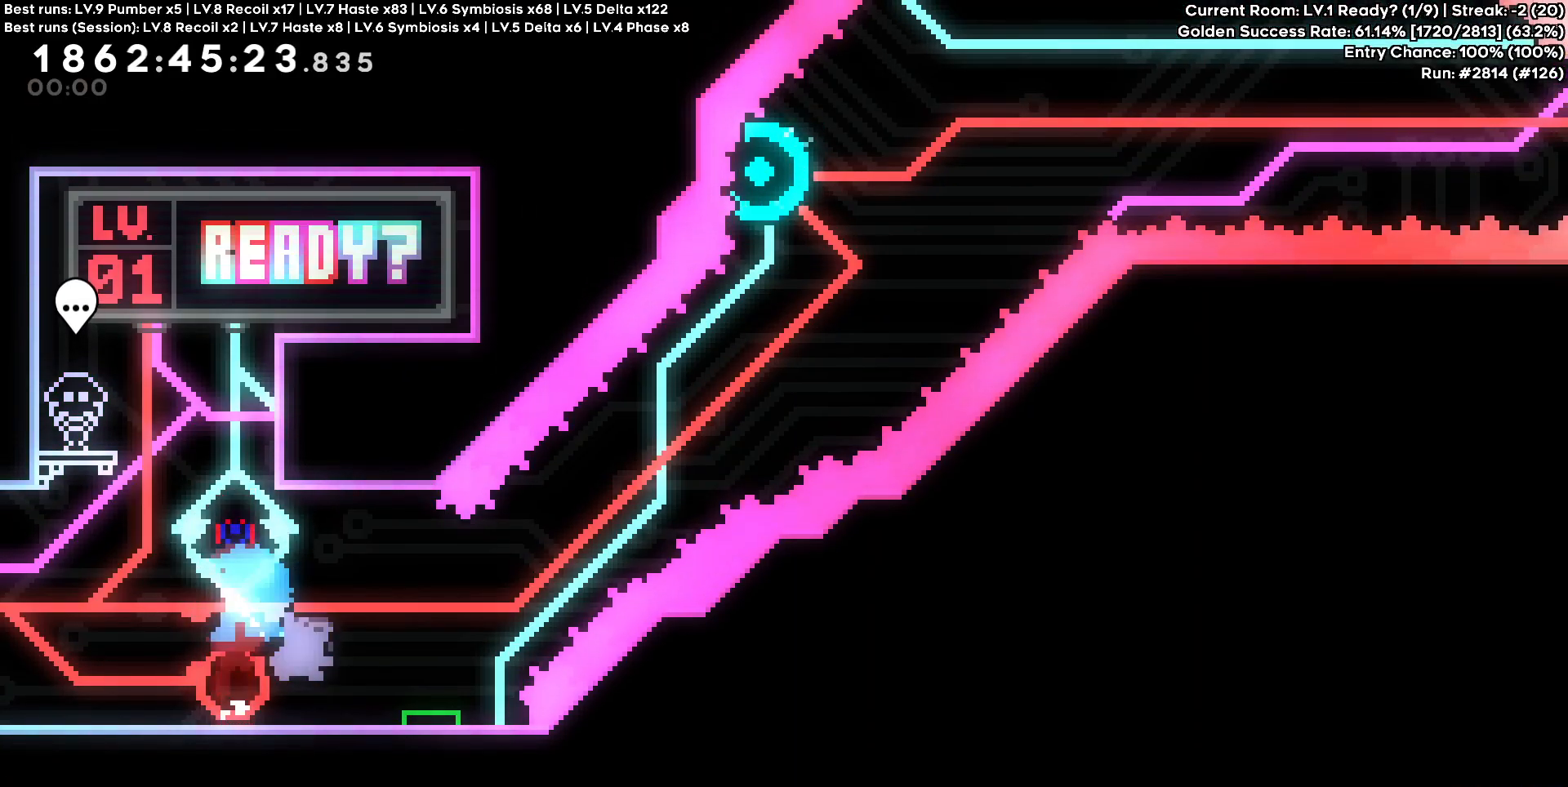
{"keys": ["d", "w"], "events": [[83, "s", "up"], [500, "w", "down"]]}
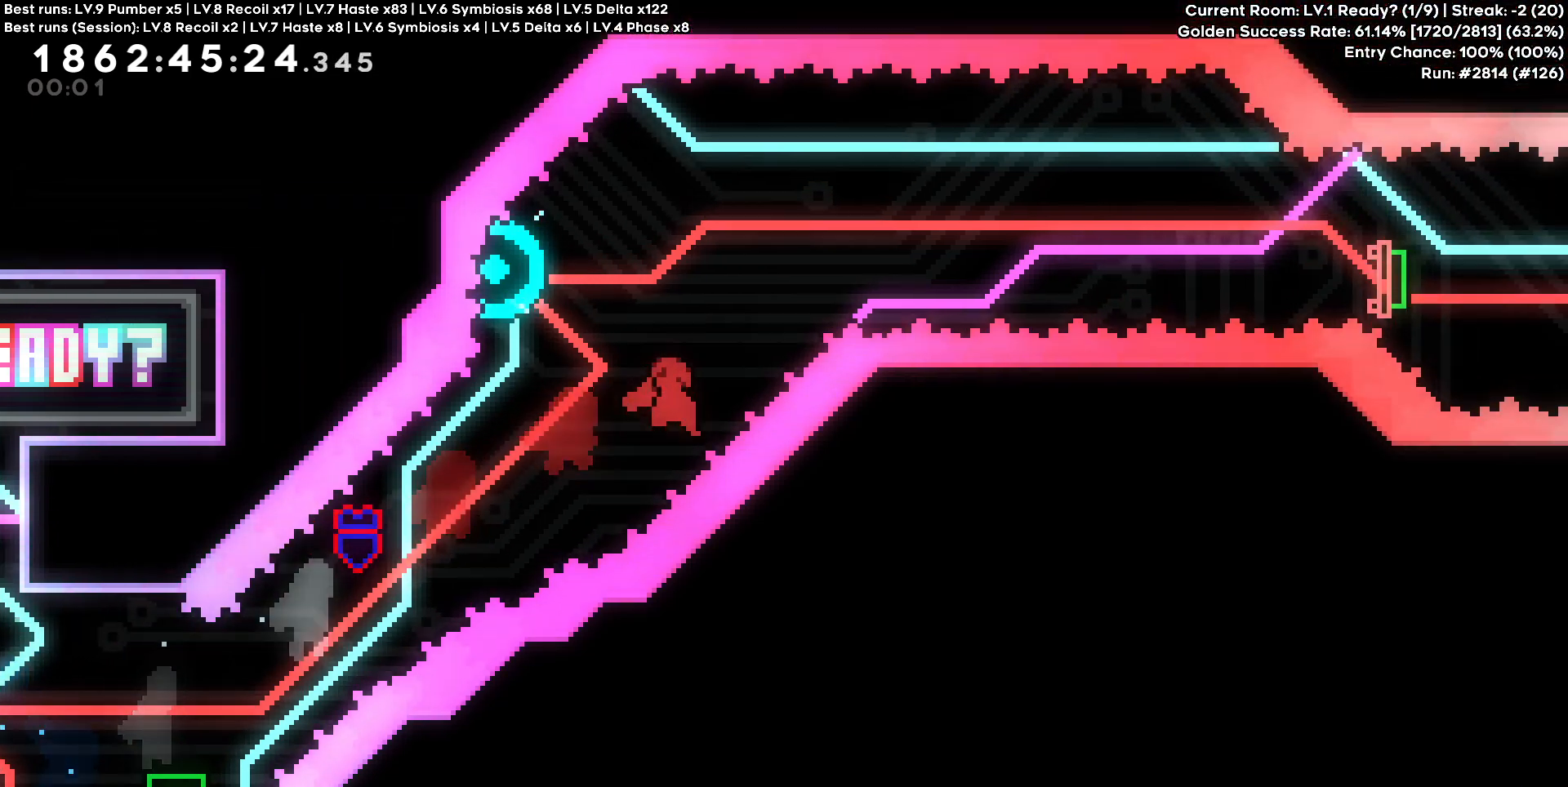
{"keys": ["d"], "events": [[17, "a", "down"], [17, "d", "up"], [200, "a", "up"], [200, "d", "down"], [200, "w", "up"]]}
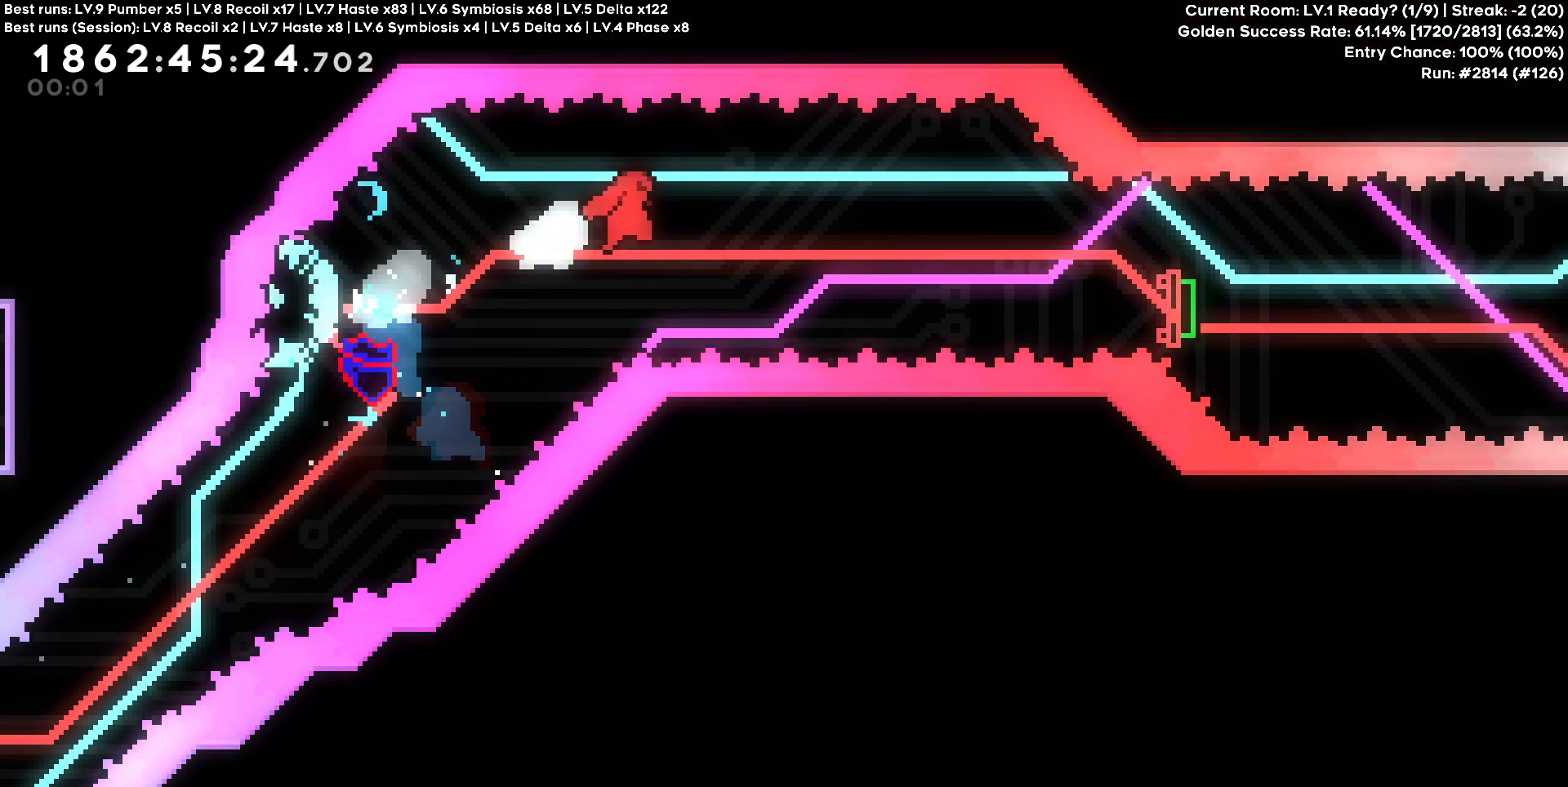
{"keys": ["d", "s"], "events": [[350, "s", "down"]]}
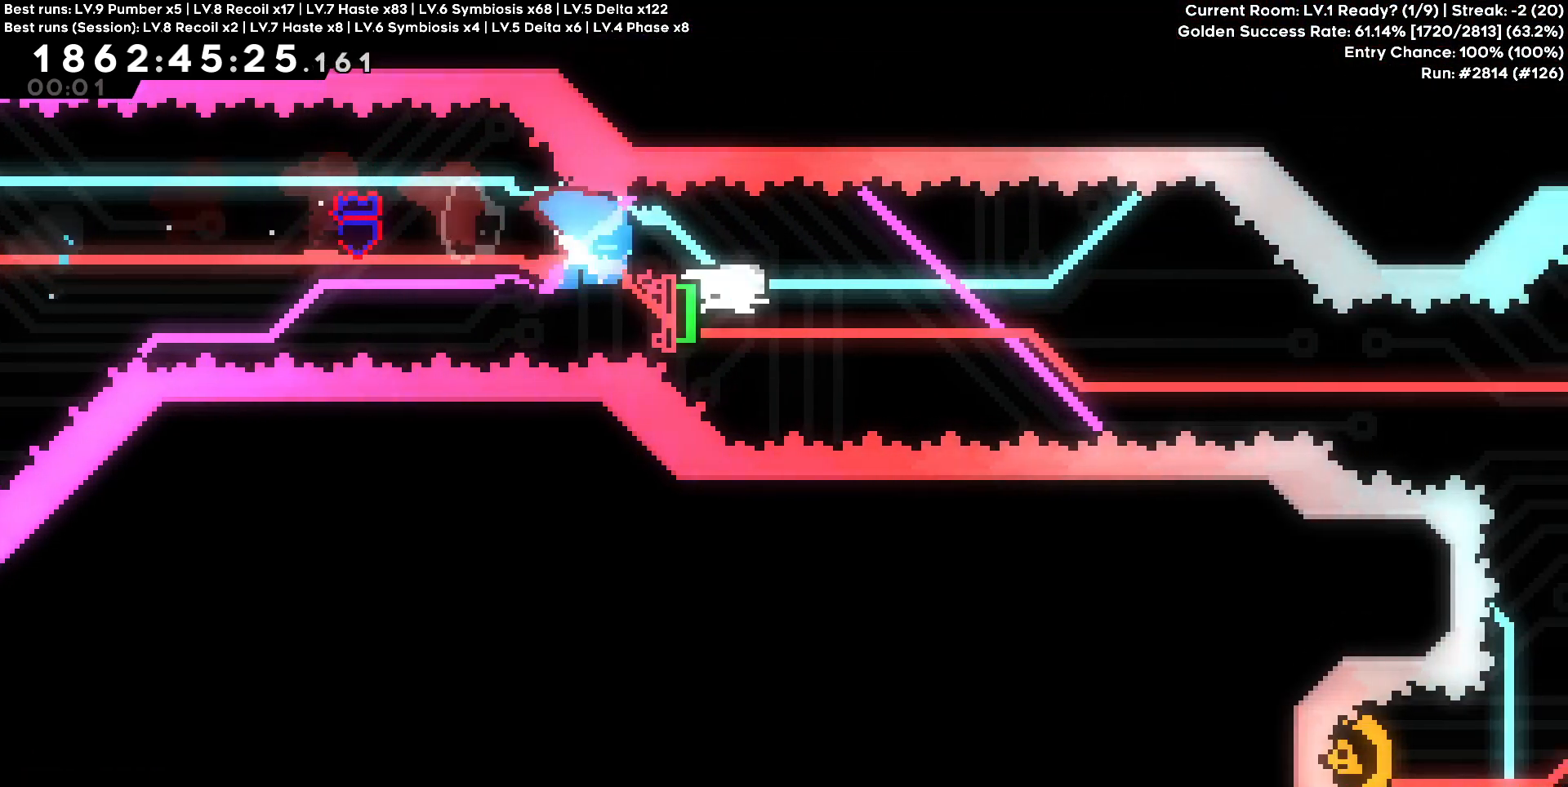
{"keys": ["d"], "events": [[83, "s", "up"]]}
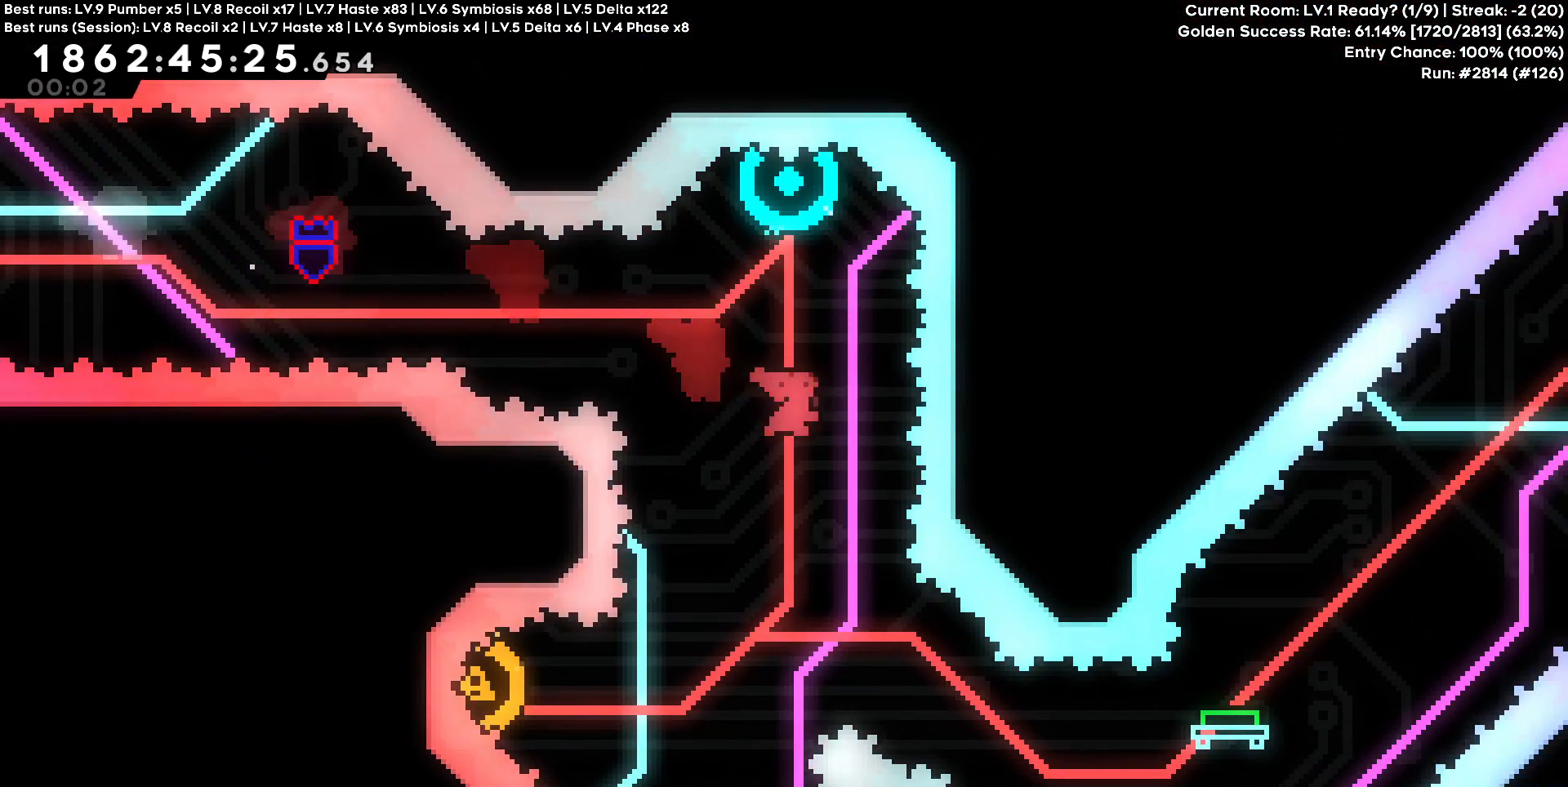
{"keys": ["a"], "events": [[17, "d", "up"], [17, "w", "down"], [250, "w", "up"], [483, "a", "down"]]}
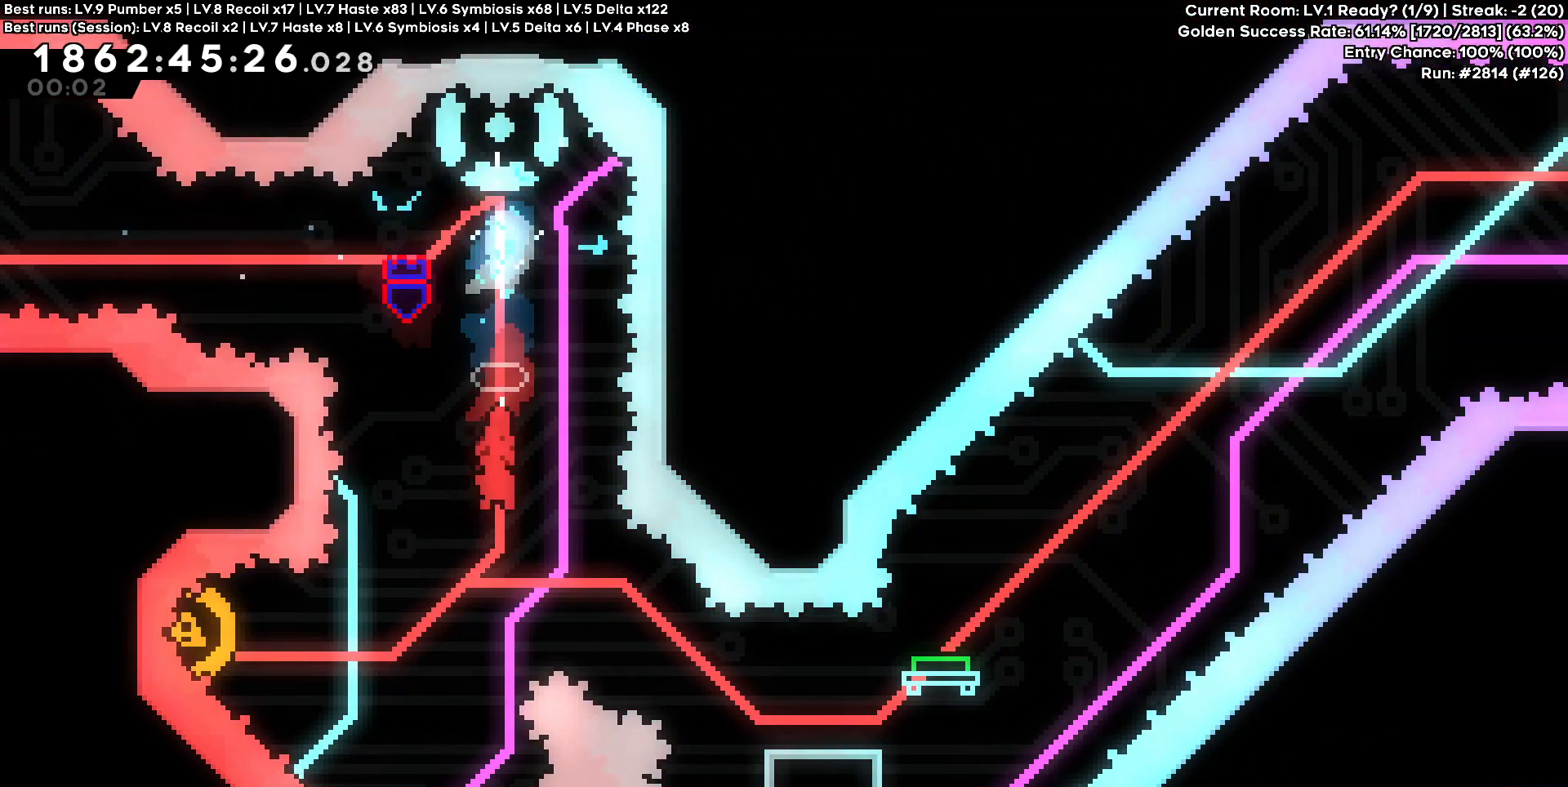
{"keys": ["d"], "events": [[350, "d", "down"], [400, "a", "up"]]}
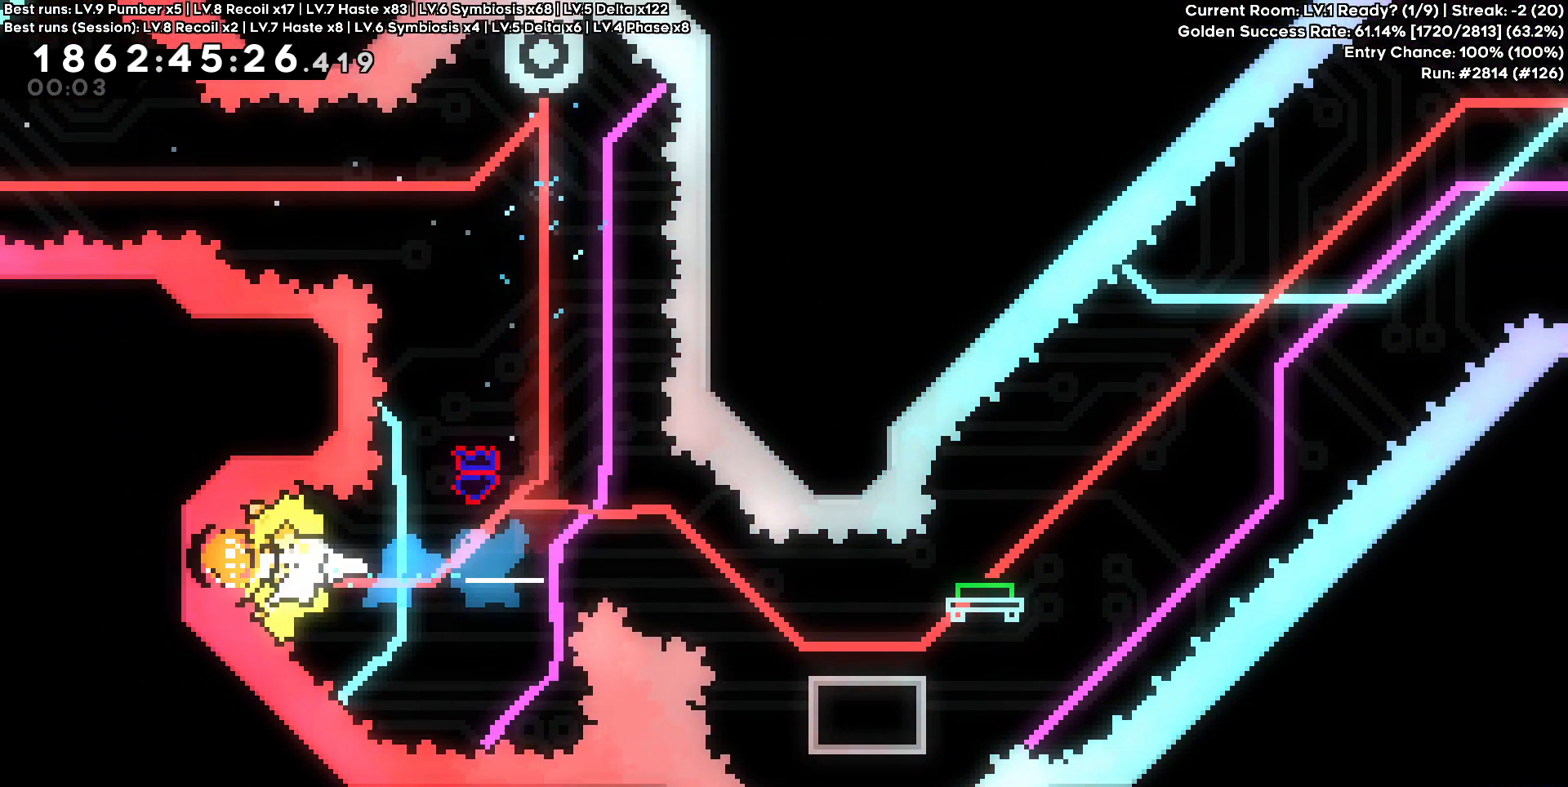
{"keys": ["d"], "events": [[183, "s", "down"], [367, "s", "up"]]}
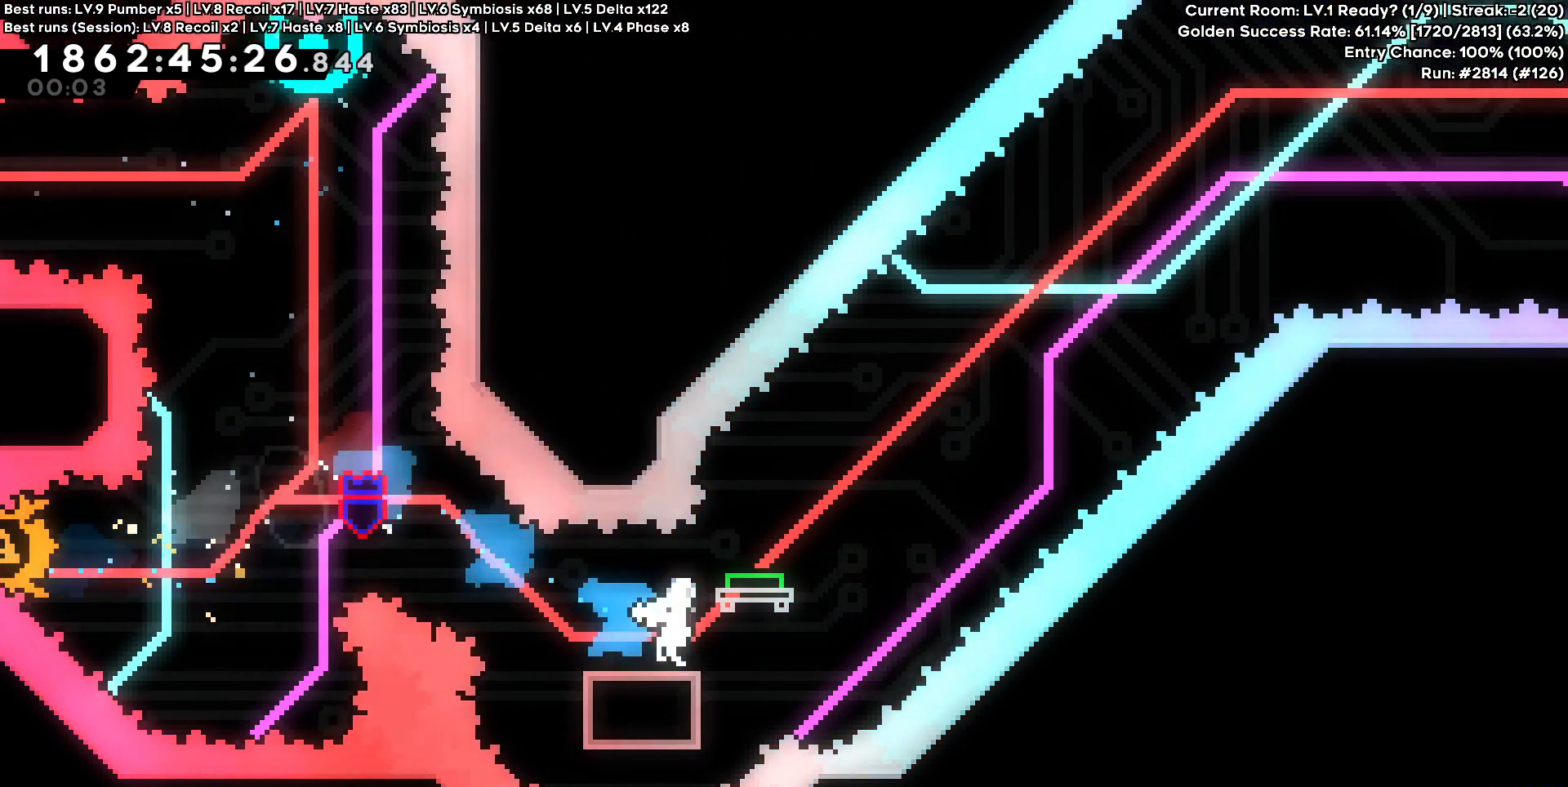
{"keys": ["d"], "events": []}
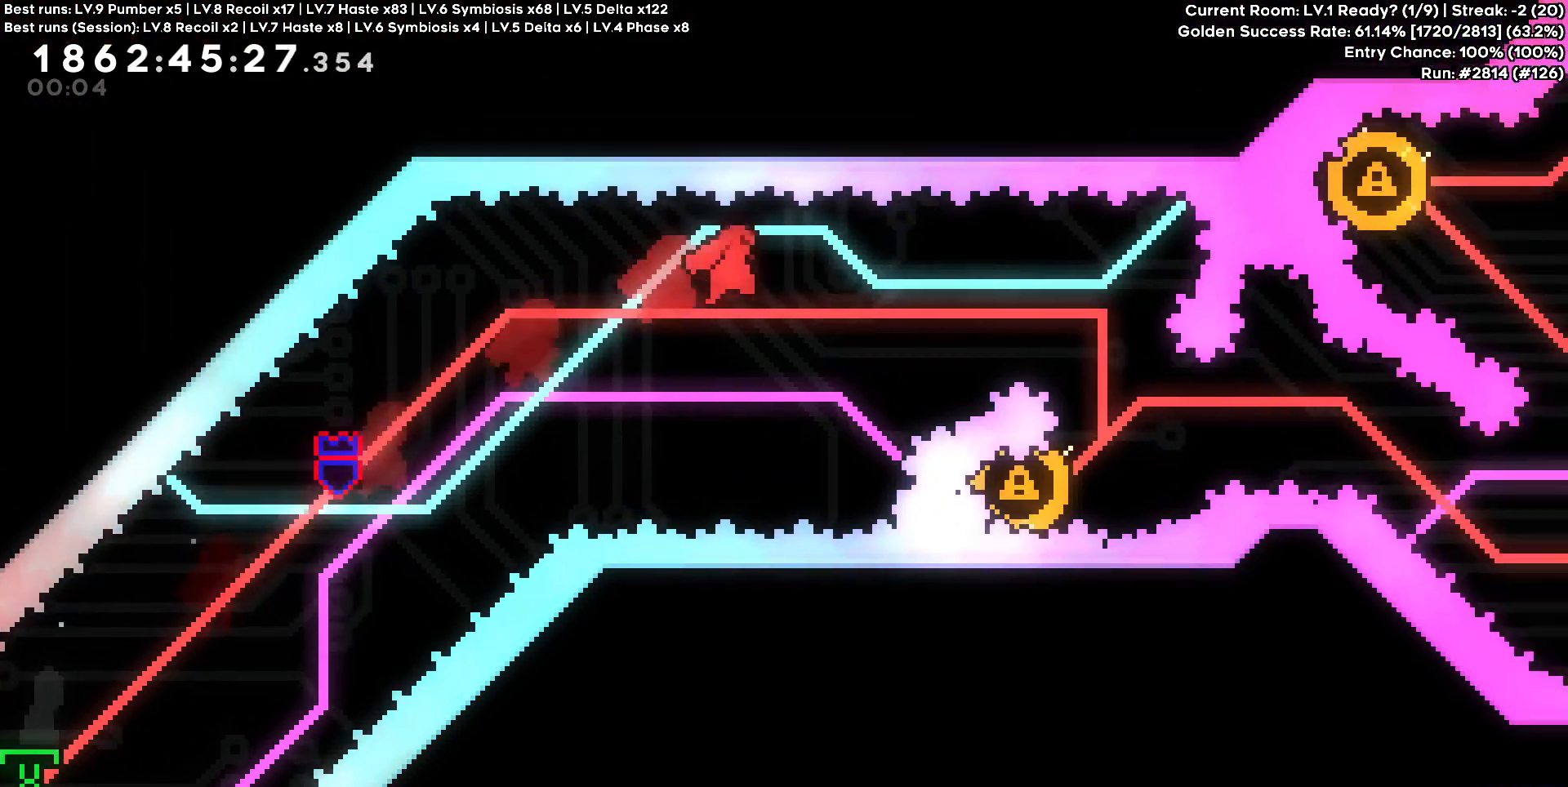
{"keys": ["a"], "events": [[400, "d", "up"], [500, "a", "down"]]}
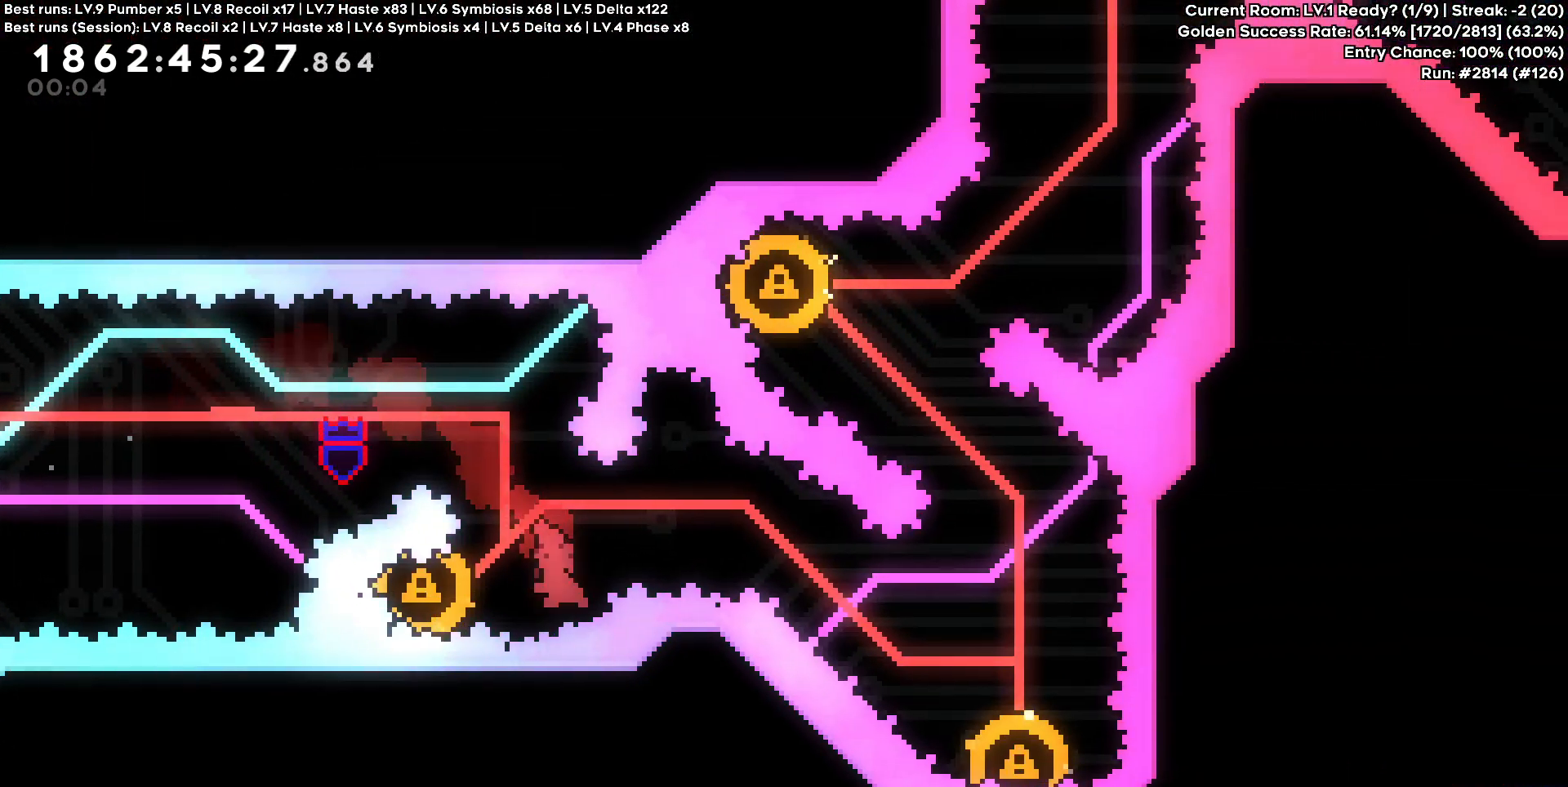
{"keys": ["d", "s"], "events": [[183, "a", "up"], [367, "d", "down"], [367, "s", "down"]]}
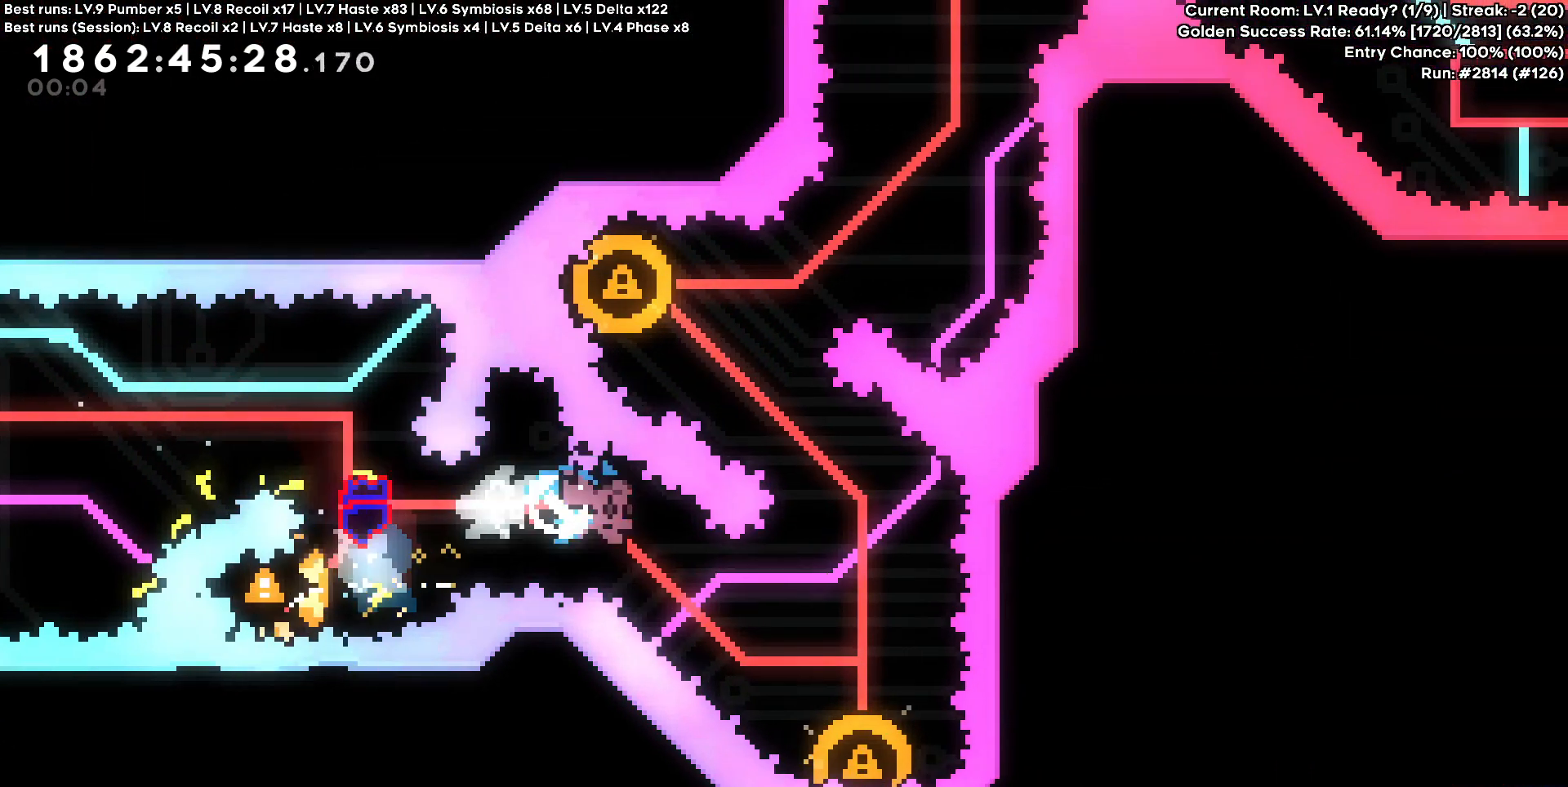
{"keys": [], "events": [[200, "d", "up"], [200, "s", "up"]]}
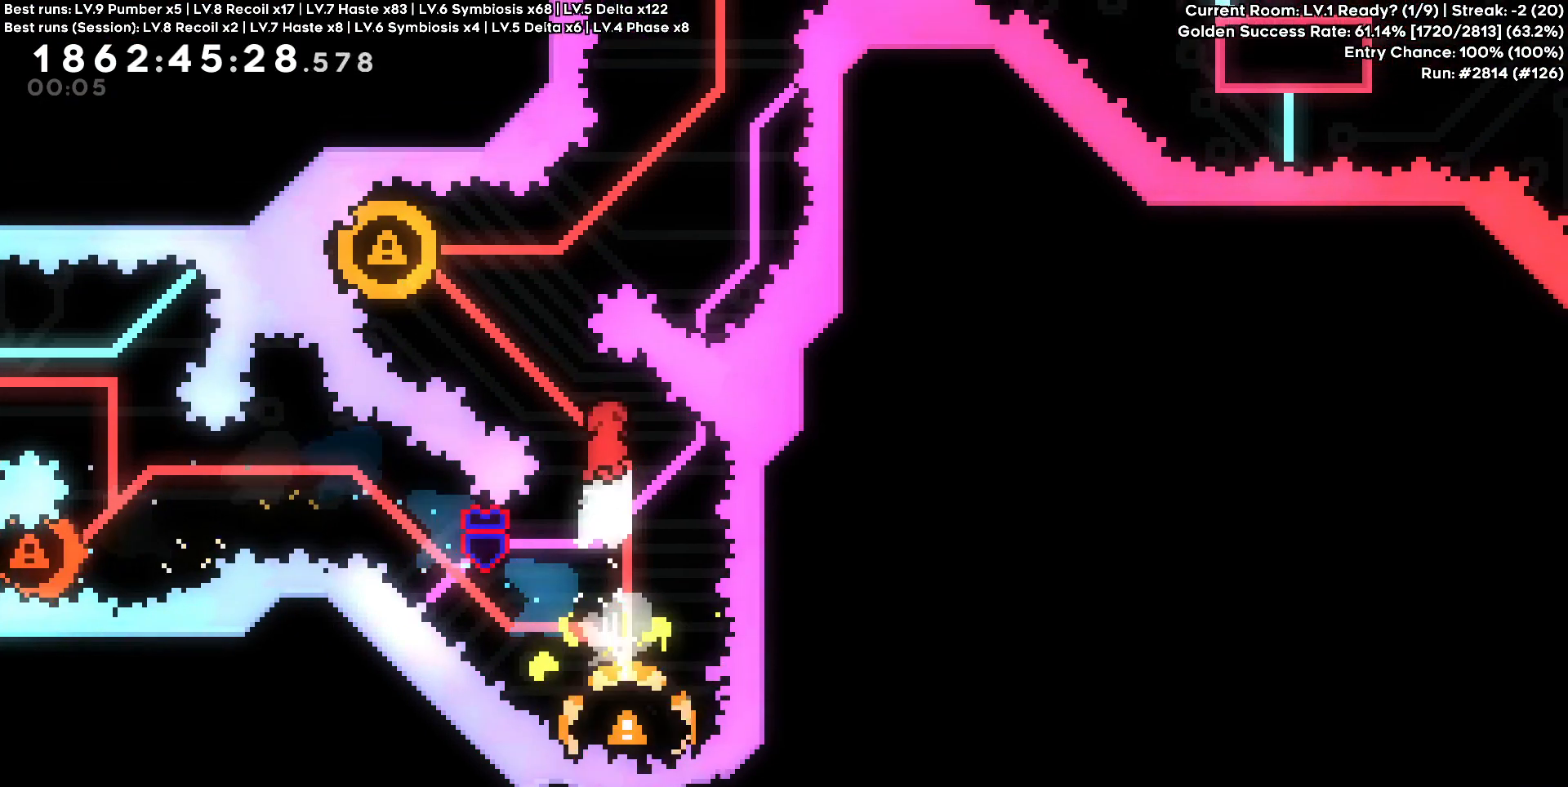
{"keys": [], "events": [[67, "a", "down"], [67, "w", "down"], [317, "w", "up"], [450, "a", "up"]]}
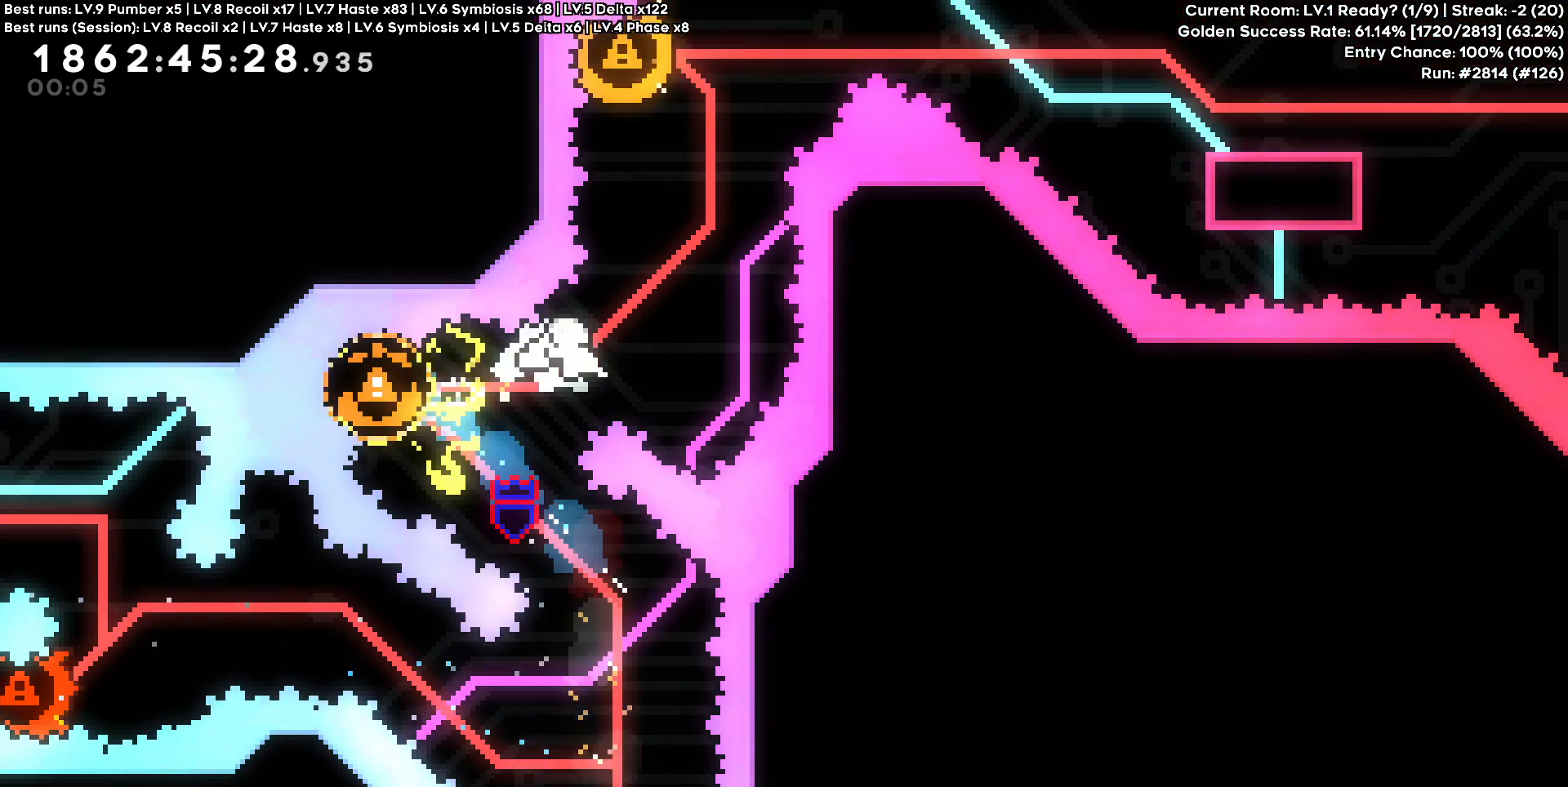
{"keys": ["a"]}
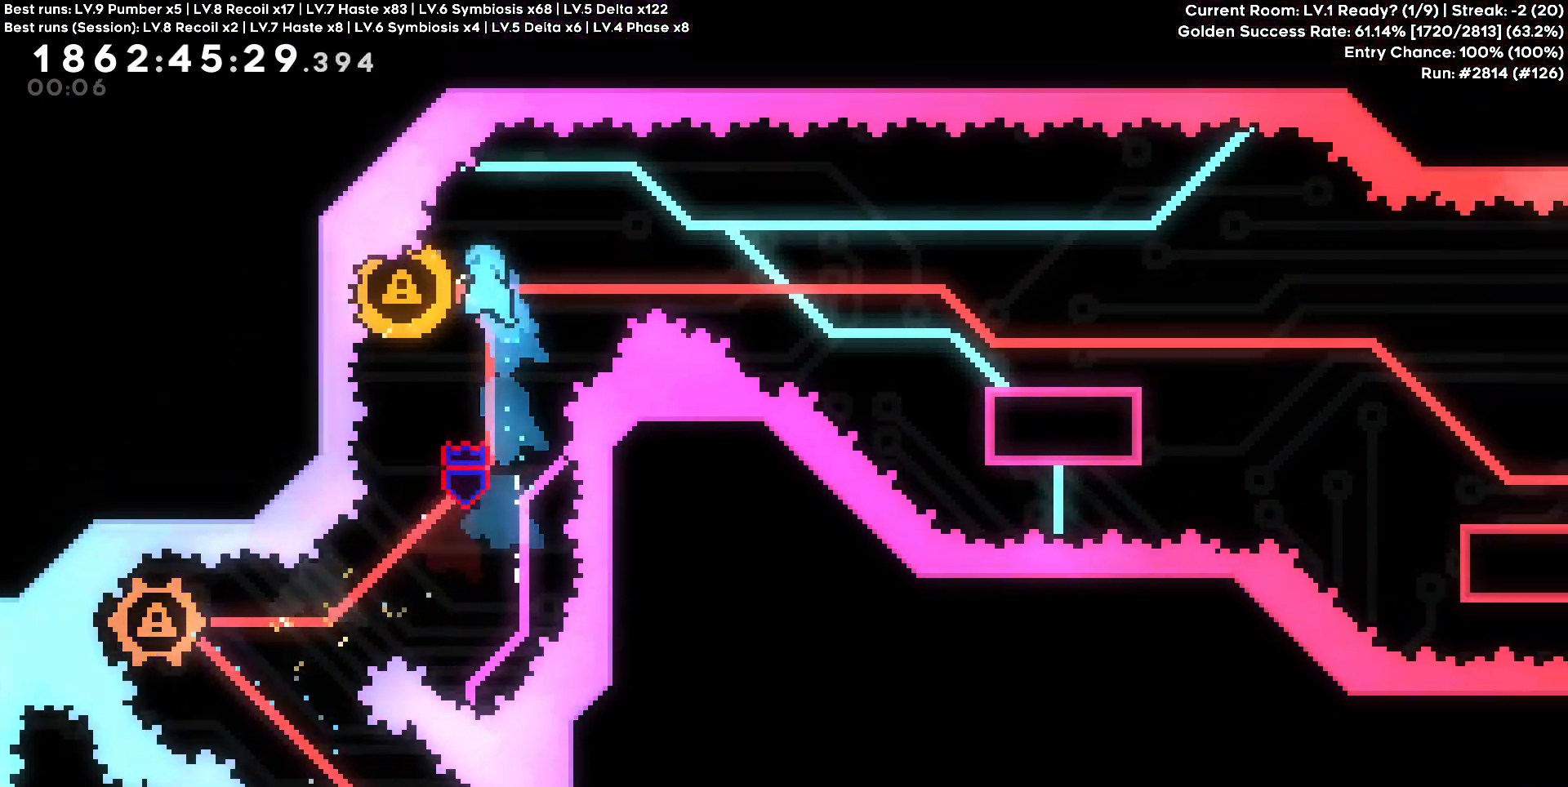
{"keys": ["d", "s"], "events": [[50, "d", "down"], [100, "a", "up"], [333, "s", "down"]]}
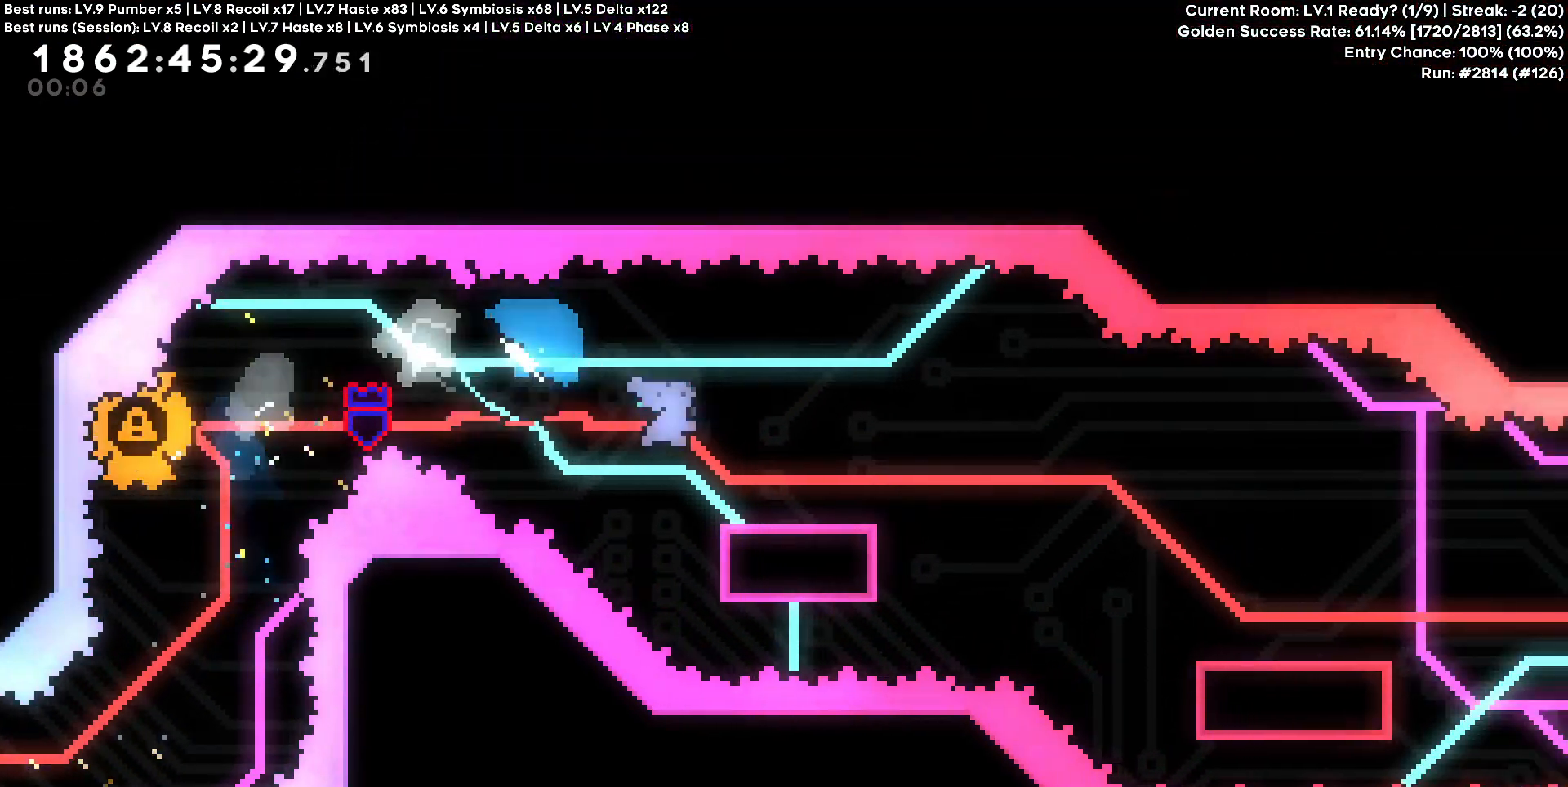
{"keys": ["d"], "events": [[67, "s", "up"], [167, "s", "down"], [350, "s", "up"]]}